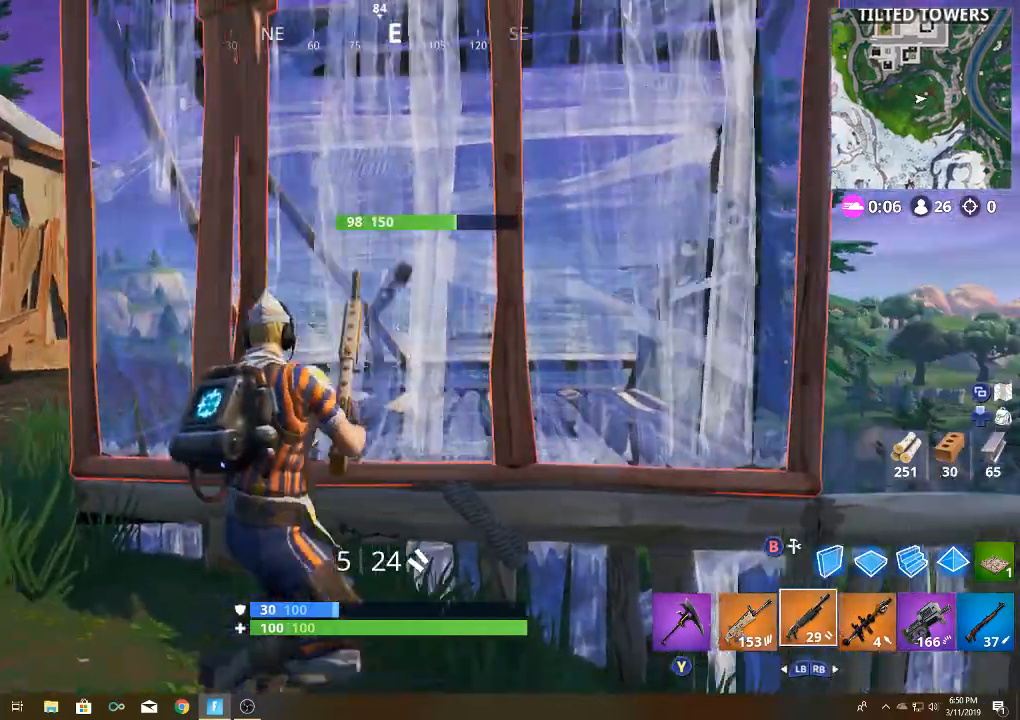
Gameplay with a controller (Xbox layout); each line is a JSON object with the inputs held at the frame after it. "events" lists button and stick changes between this image and that frame as [ms after this image, input, new state], when the widget could be followed in between.
{"buttons": [], "left_stick": "down-left", "right_stick": "center", "events": [[17, "A", "up"], [150, "right_stick", "up"], [367, "right_stick", "center"]]}
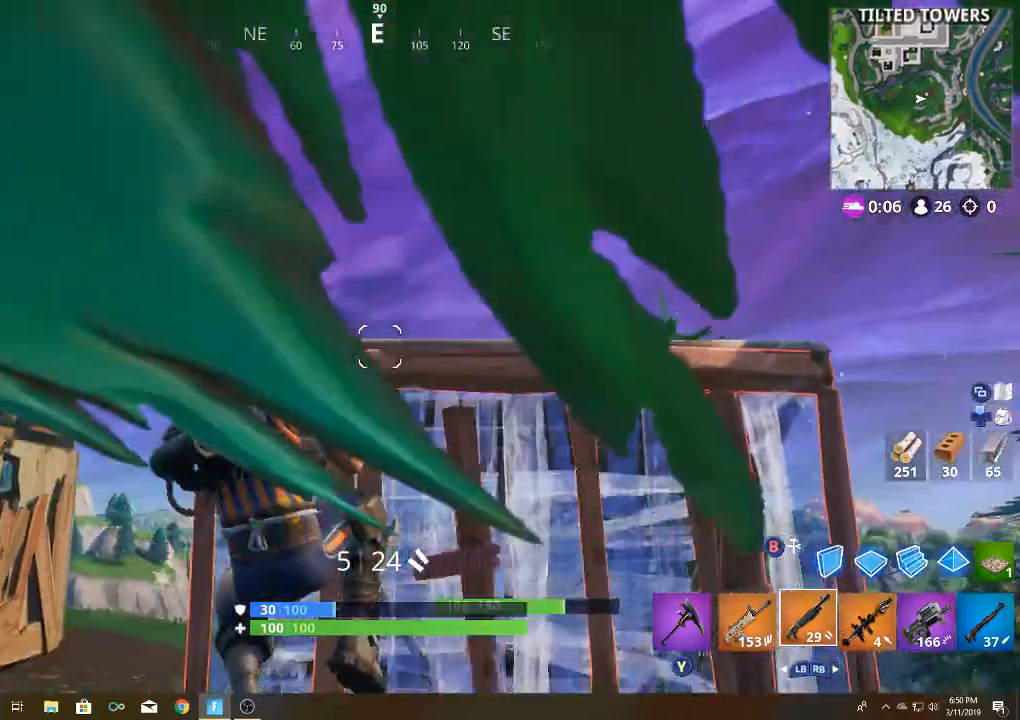
{"buttons": [], "left_stick": "left", "right_stick": "right", "events": [[200, "right_stick", "right"], [300, "left_stick", "left"]]}
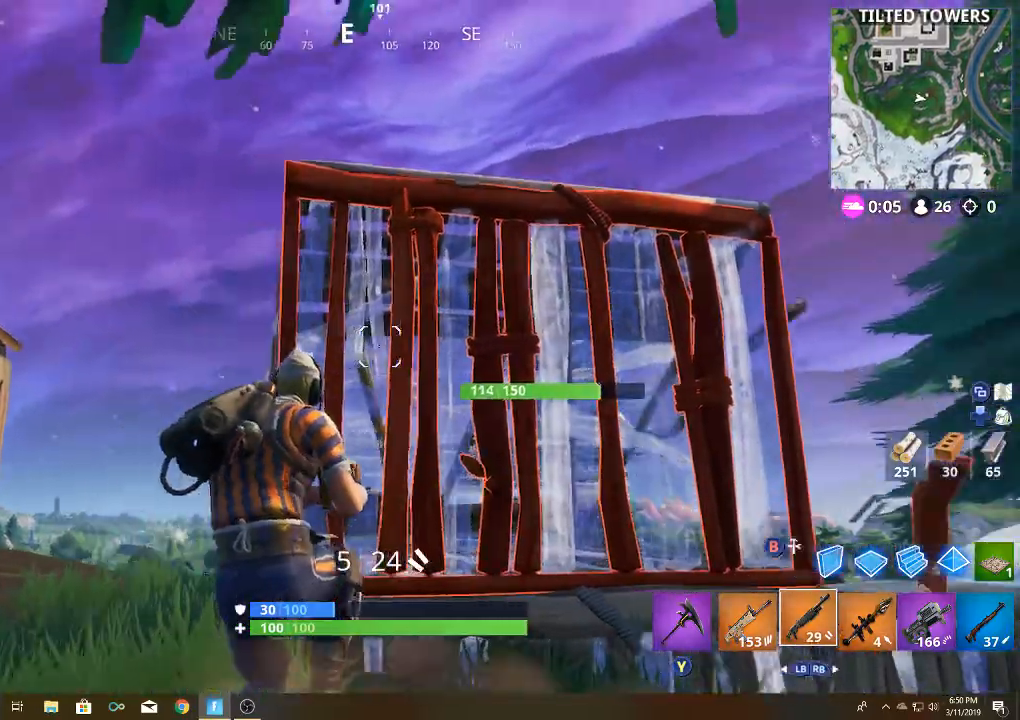
{"buttons": [], "left_stick": "left", "right_stick": "right", "events": [[33, "right_stick", "center"], [150, "A", "down"], [217, "A", "up"], [400, "right_stick", "right"]]}
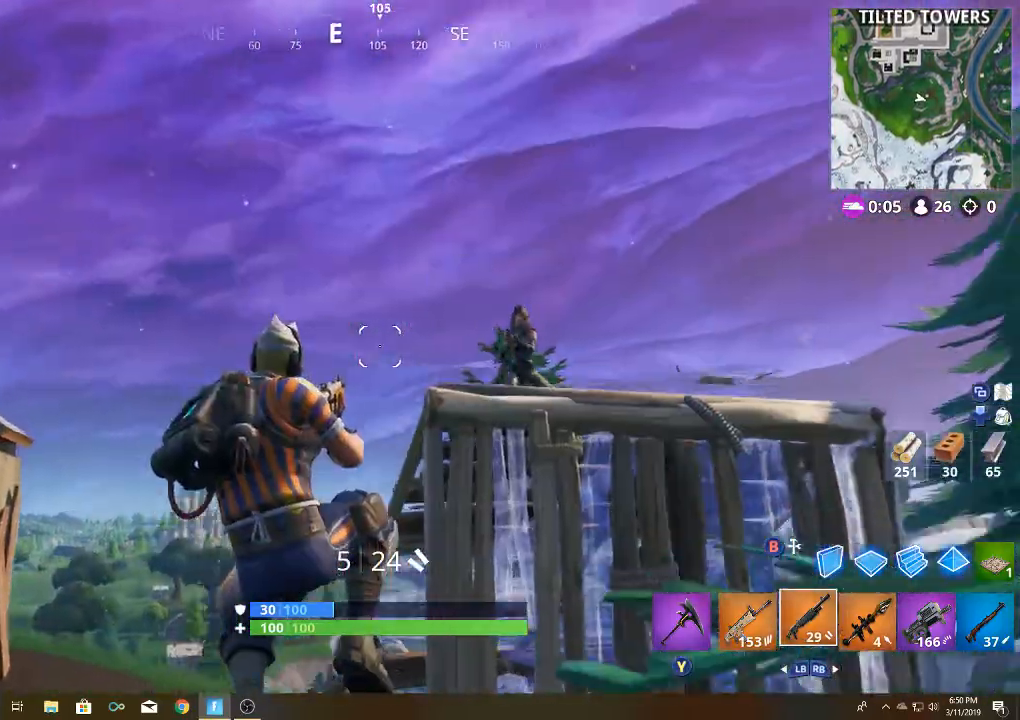
{"buttons": [], "left_stick": "left", "right_stick": "center", "events": [[283, "right_stick", "center"], [333, "L2", "down"], [333, "R2", "down"], [333, "right_stick", "up-left"], [450, "L2", "up"], [483, "R2", "up"], [483, "right_stick", "center"]]}
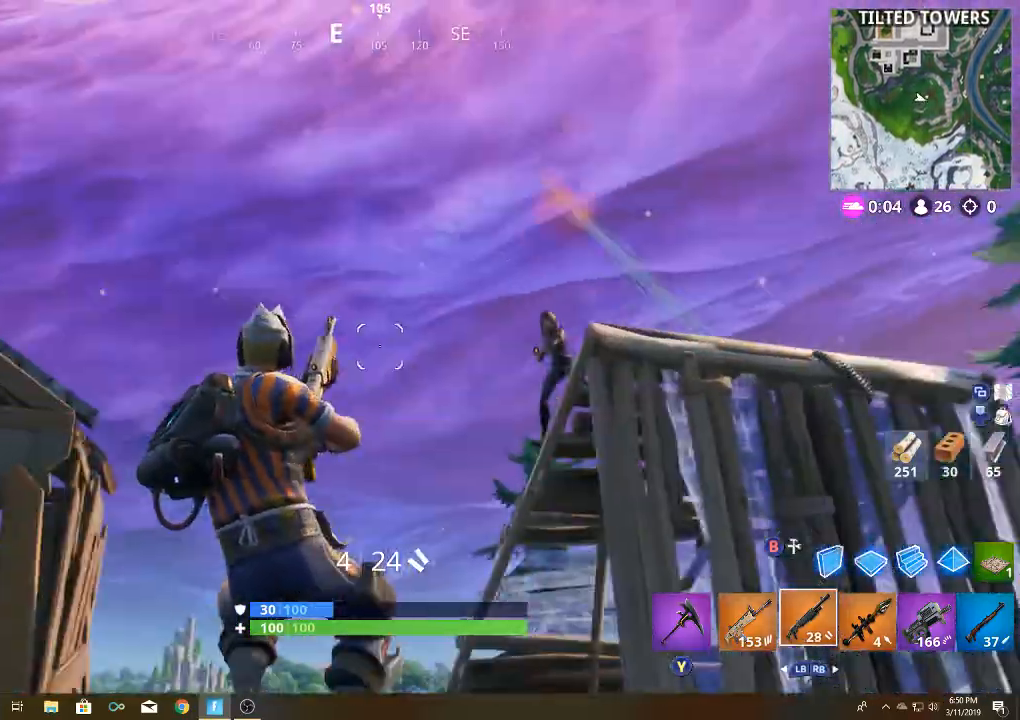
{"buttons": [], "left_stick": "up-right", "right_stick": "down-right", "events": [[267, "A", "down"], [333, "A", "up"], [333, "left_stick", "up"], [383, "left_stick", "up-right"], [483, "right_stick", "down-right"]]}
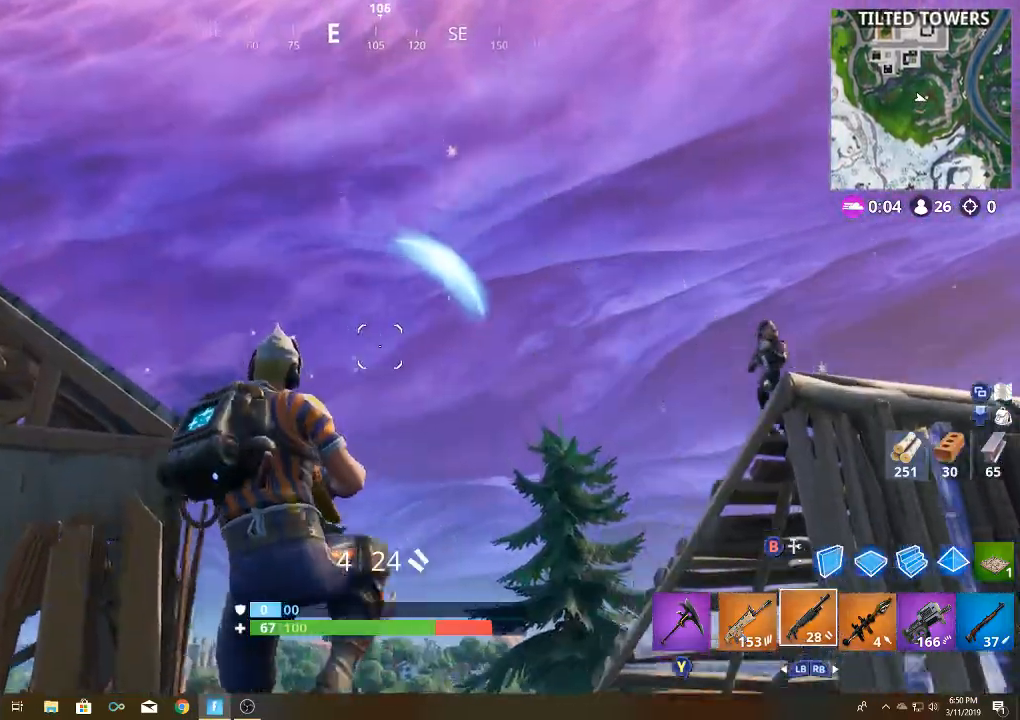
{"buttons": [], "left_stick": "up-left", "right_stick": "right", "events": [[183, "right_stick", "center"], [200, "left_stick", "up-left"], [267, "left_stick", "left"], [317, "right_stick", "right"], [500, "left_stick", "up-left"]]}
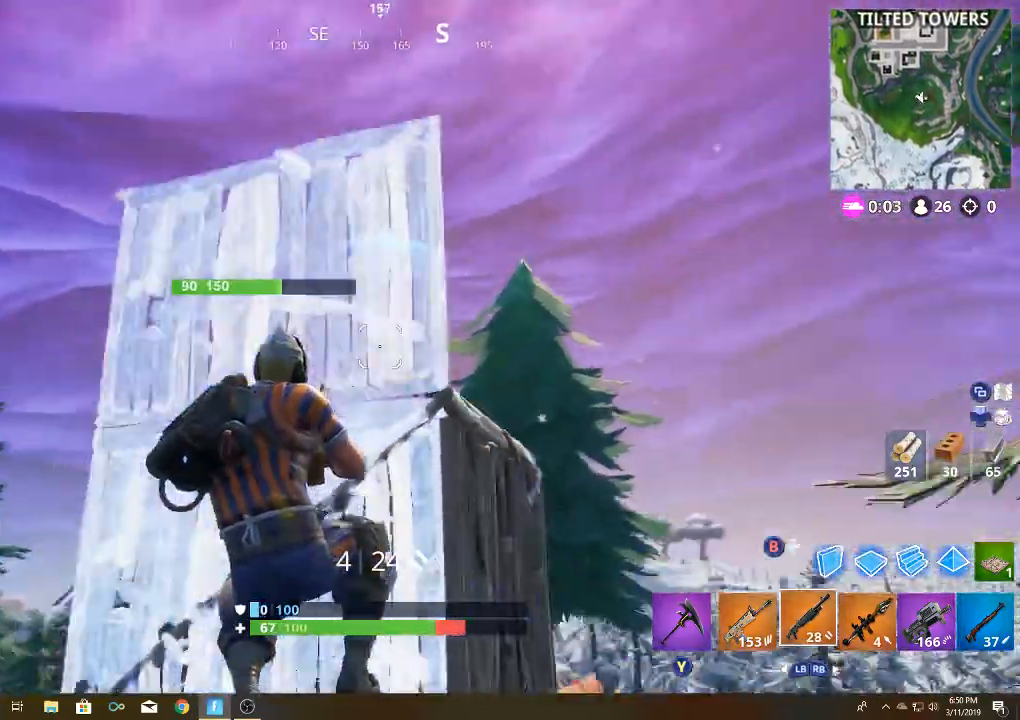
{"buttons": [], "left_stick": "down", "right_stick": "center", "events": [[50, "right_stick", "center"], [183, "right_stick", "right"], [317, "left_stick", "down"], [367, "right_stick", "center"]]}
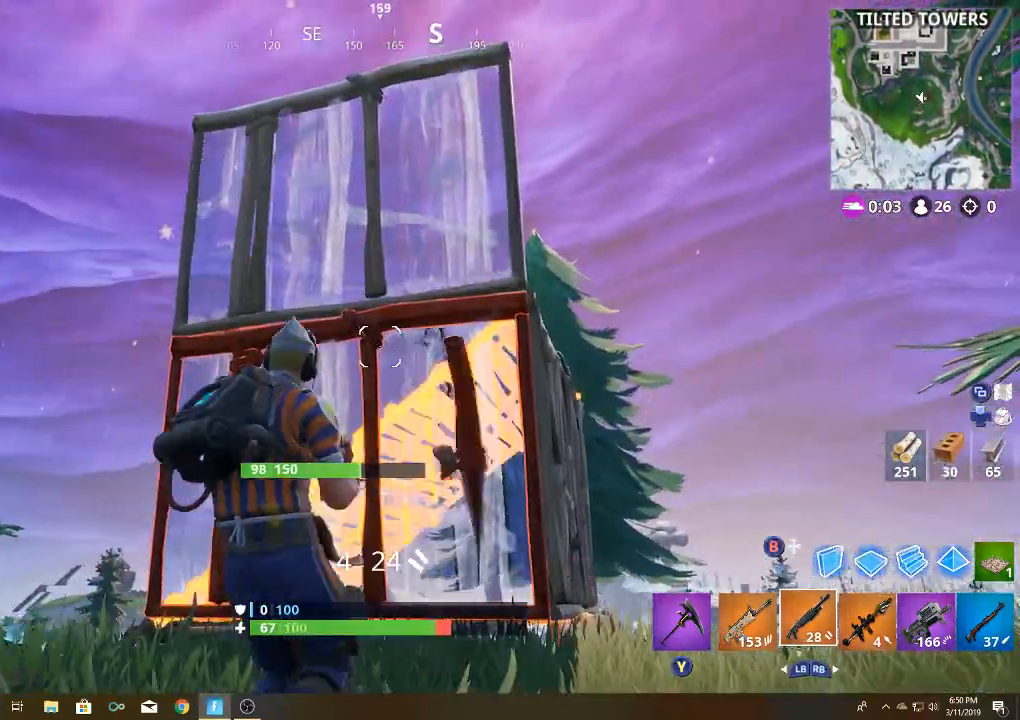
{"buttons": [], "left_stick": "up", "right_stick": "center", "events": [[117, "B", "down"], [183, "B", "up"], [217, "L2", "down"], [217, "left_stick", "up"], [317, "A", "down"], [433, "A", "up"], [433, "L2", "up"]]}
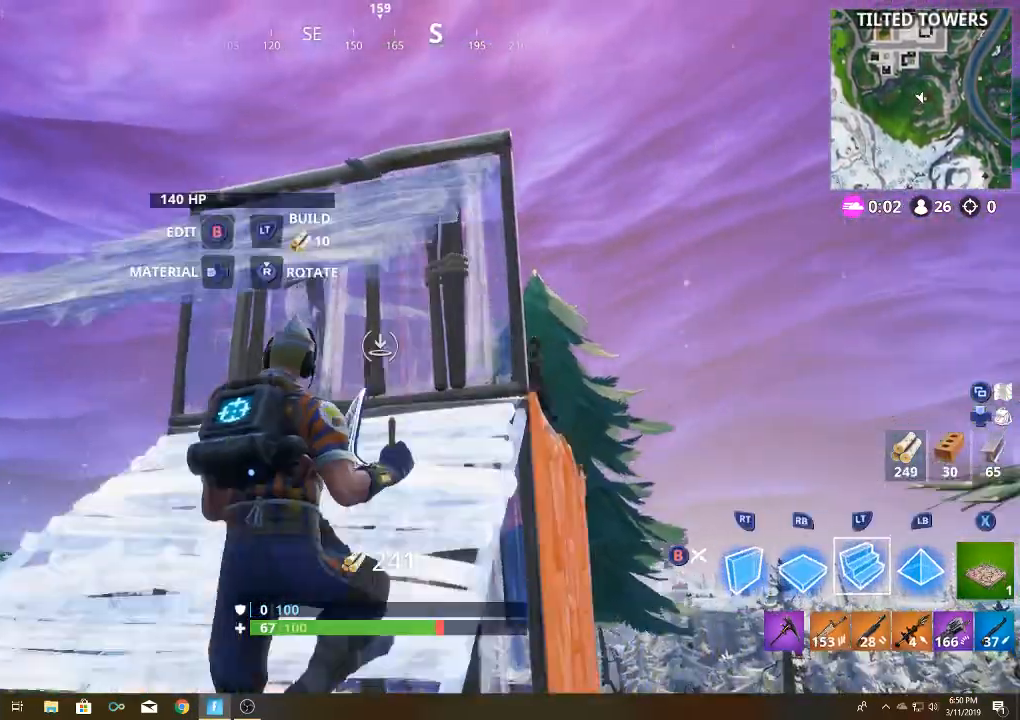
{"buttons": ["L2"], "left_stick": "up-left", "right_stick": "center", "events": [[67, "L2", "down"], [167, "L2", "up"], [217, "right_stick", "right"], [367, "L2", "down"], [400, "right_stick", "center"], [483, "left_stick", "up-left"]]}
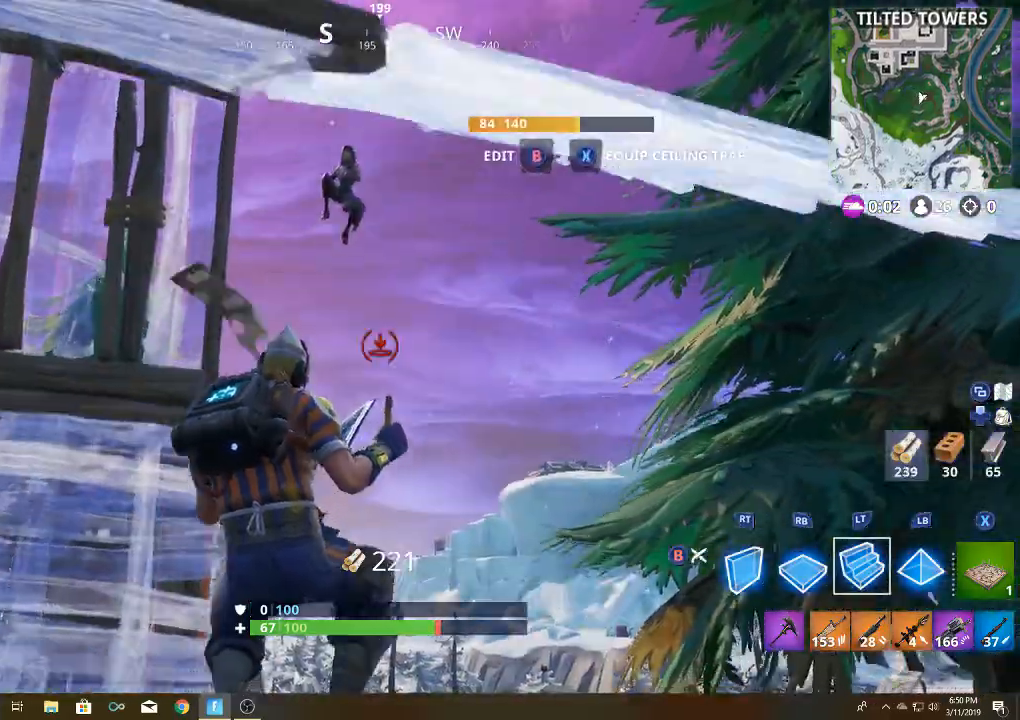
{"buttons": [], "left_stick": "left", "right_stick": "down-right", "events": [[17, "L2", "up"], [17, "right_stick", "down-left"], [83, "L2", "down"], [183, "L2", "up"], [183, "right_stick", "center"], [217, "L2", "down"], [417, "L2", "up"], [417, "left_stick", "left"], [483, "right_stick", "down-right"]]}
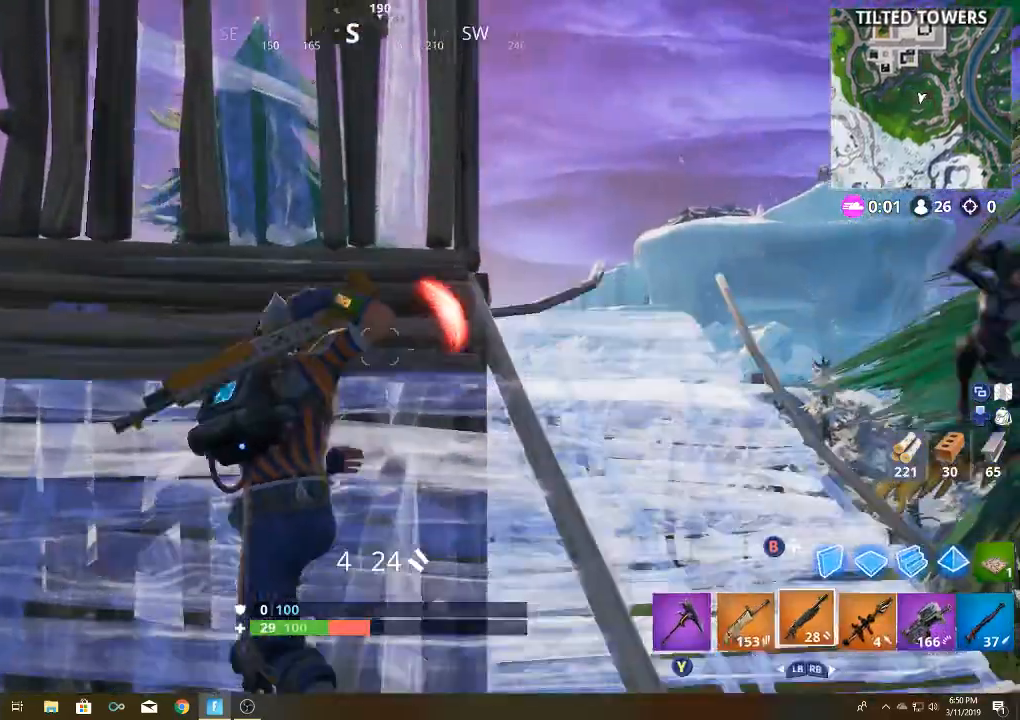
{"buttons": [], "left_stick": "up-right", "right_stick": "center", "events": [[50, "right_stick", "right"], [150, "right_stick", "down-right"], [250, "left_stick", "down"], [300, "right_stick", "center"], [367, "left_stick", "right"], [433, "left_stick", "up-right"]]}
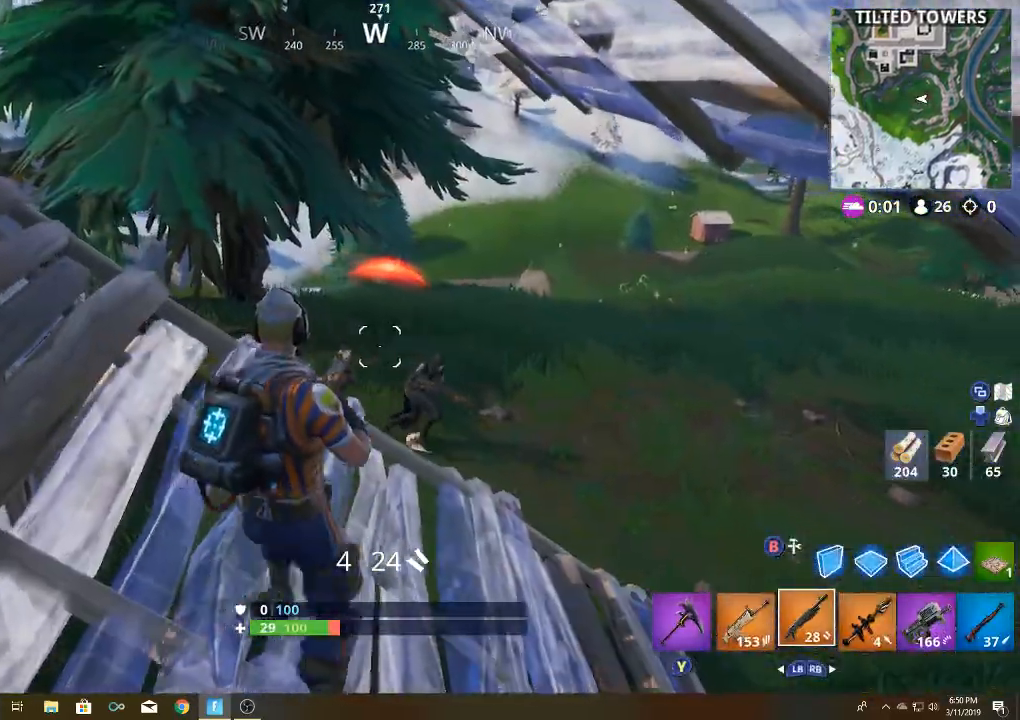
{"buttons": [], "left_stick": "up-left", "right_stick": "right", "events": [[33, "left_stick", "up"], [50, "right_stick", "left"], [167, "left_stick", "up-right"], [167, "right_stick", "right"], [283, "L2", "down"], [283, "R2", "down"], [283, "right_stick", "center"], [333, "left_stick", "up"], [400, "L2", "up"], [433, "R2", "up"], [433, "left_stick", "up-left"], [500, "right_stick", "right"]]}
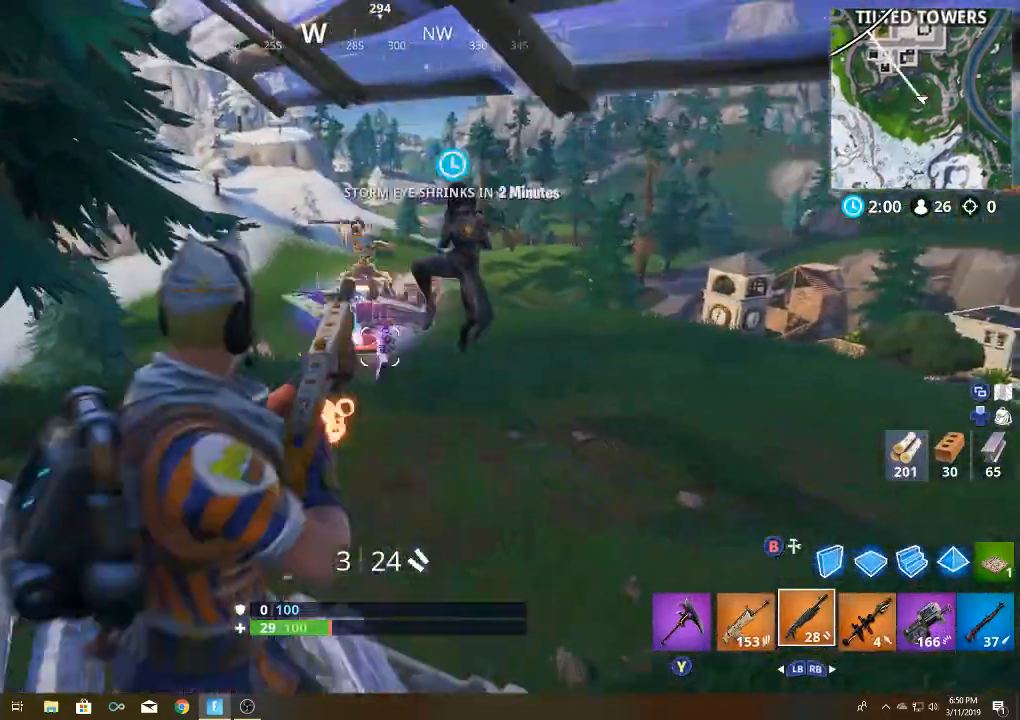
{"buttons": [], "left_stick": "up-right", "right_stick": "center", "events": [[150, "right_stick", "center"], [217, "A", "down"], [233, "left_stick", "up"], [300, "A", "up"], [367, "left_stick", "up-right"], [433, "right_stick", "down-right"], [500, "right_stick", "center"]]}
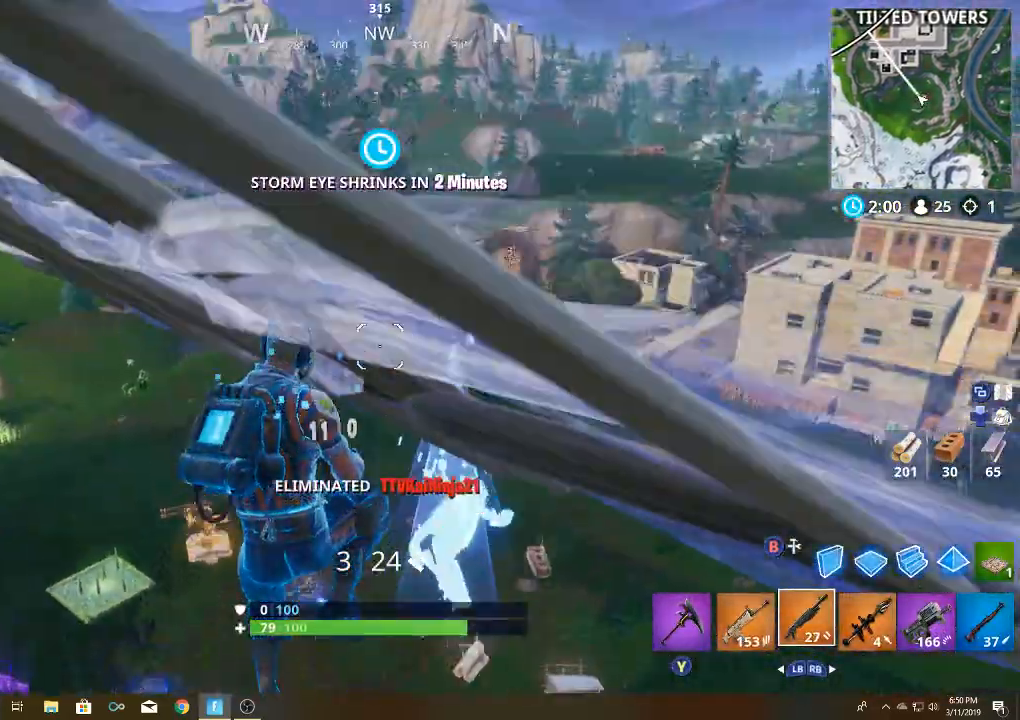
{"buttons": [], "left_stick": "left", "right_stick": "center", "events": [[150, "X", "down"], [167, "left_stick", "left"], [233, "X", "up"], [283, "X", "down"], [367, "X", "up"]]}
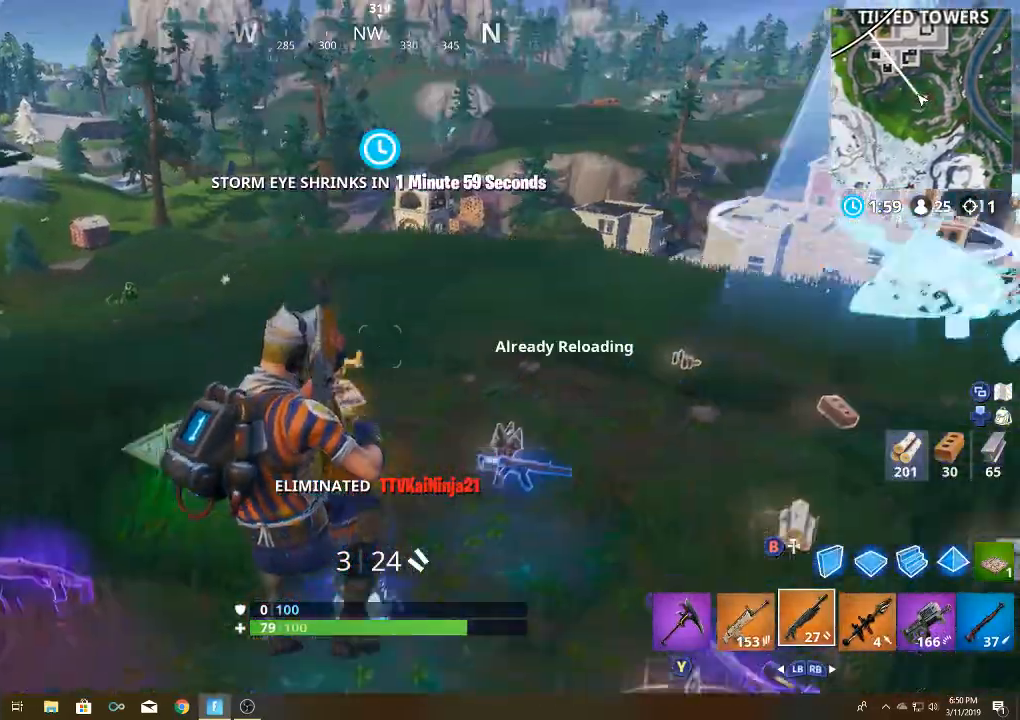
{"buttons": [], "left_stick": "up", "right_stick": "right", "events": [[17, "right_stick", "down-left"], [100, "left_stick", "up"], [100, "right_stick", "center"], [217, "left_stick", "up-left"], [433, "left_stick", "up"], [467, "right_stick", "right"]]}
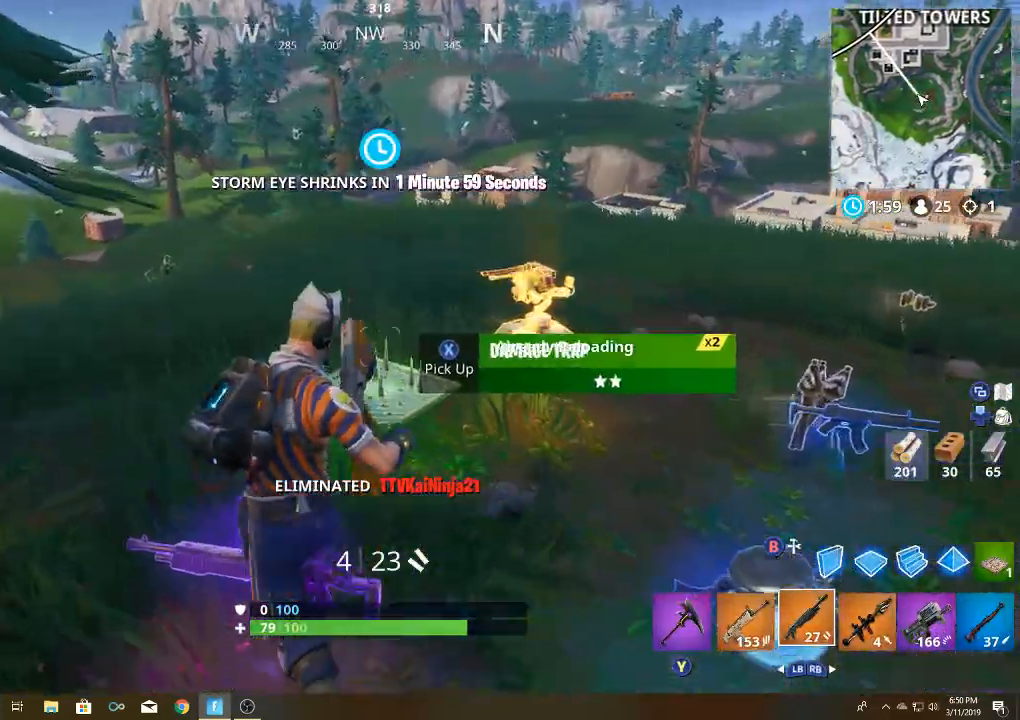
{"buttons": [], "left_stick": "up", "right_stick": "right", "events": [[183, "right_stick", "center"], [433, "right_stick", "right"]]}
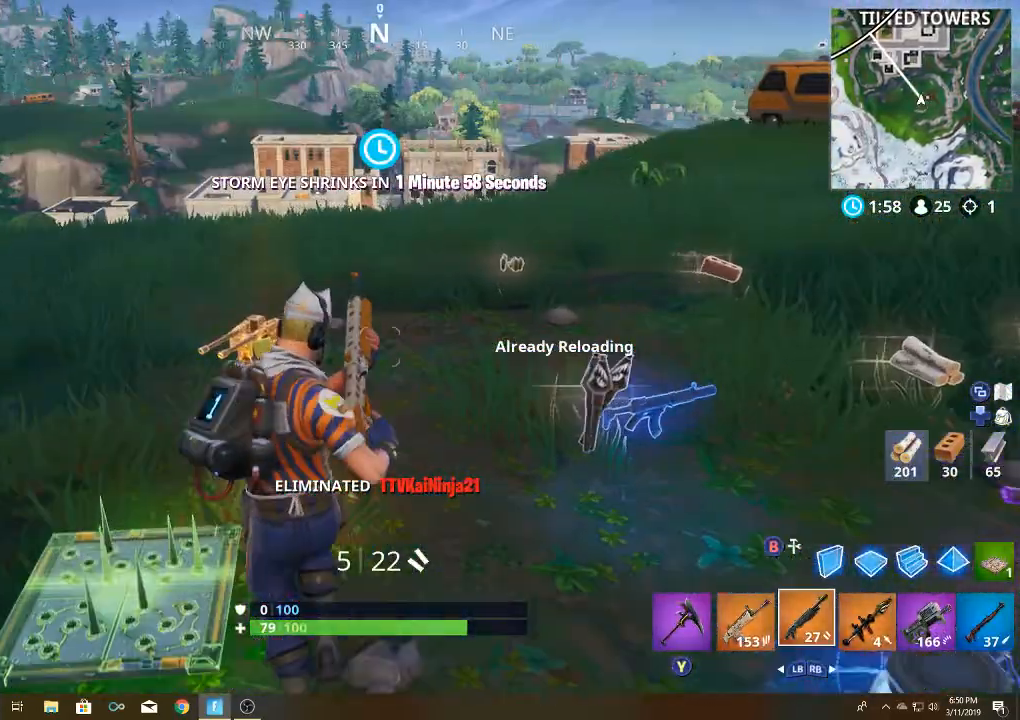
{"buttons": [], "left_stick": "up", "right_stick": "right", "events": [[50, "left_stick", "up-left"], [83, "right_stick", "center"], [333, "left_stick", "up"], [333, "right_stick", "right"]]}
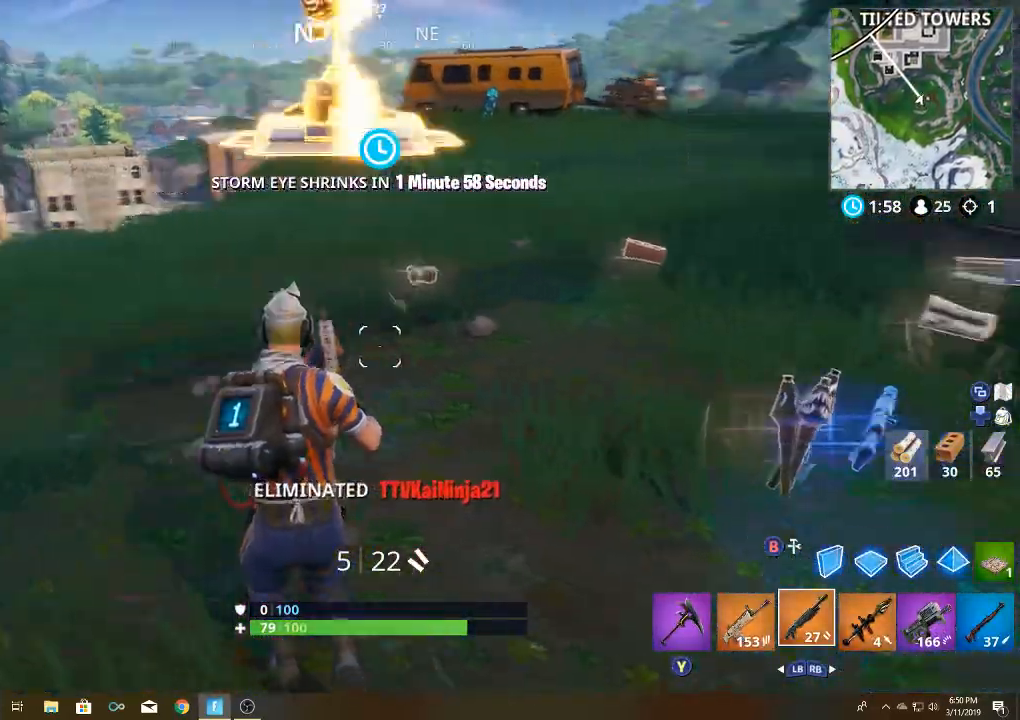
{"buttons": [], "left_stick": "up-left", "right_stick": "center", "events": [[233, "left_stick", "up-left"], [233, "right_stick", "center"]]}
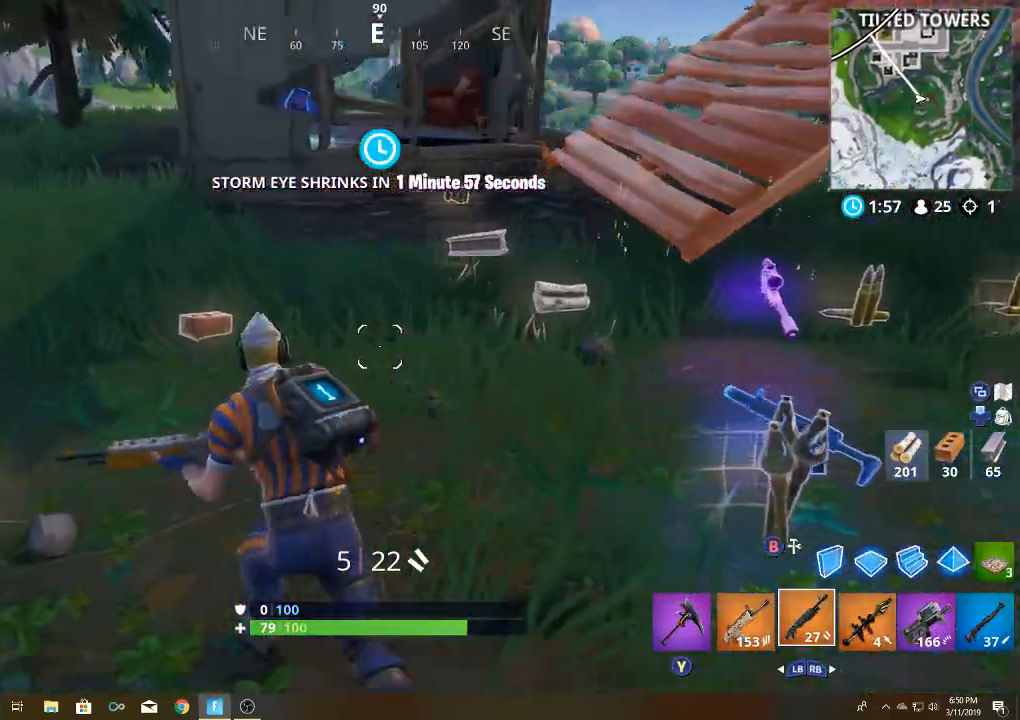
{"buttons": [], "left_stick": "up-right", "right_stick": "center", "events": [[333, "right_stick", "right"], [383, "left_stick", "up-right"], [483, "right_stick", "center"]]}
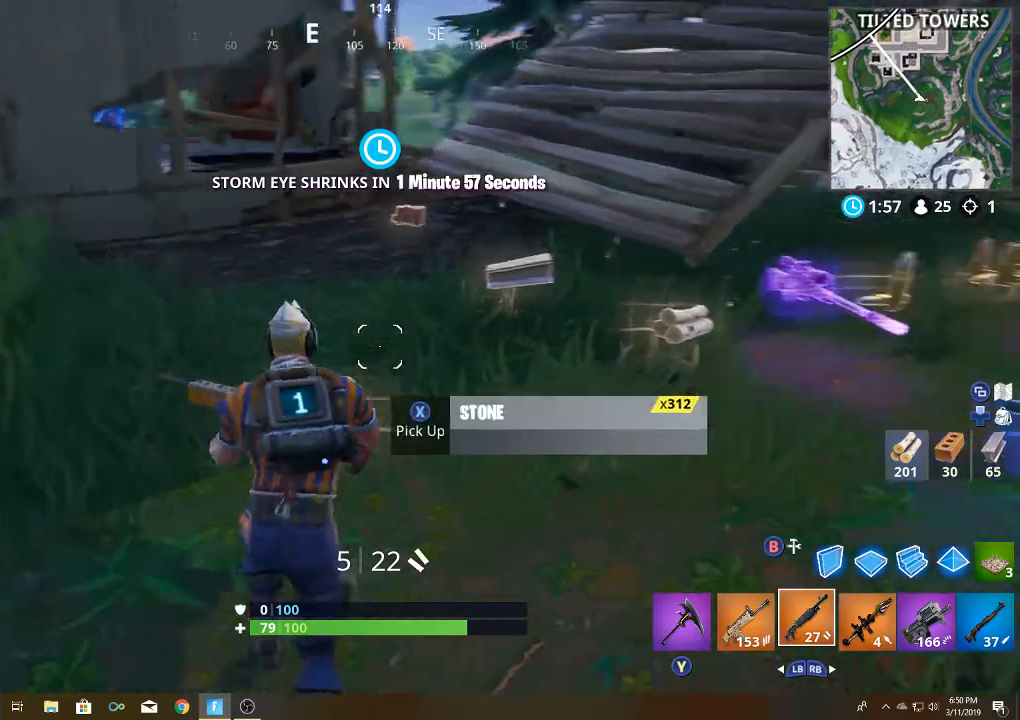
{"buttons": [], "left_stick": "up-left", "right_stick": "center", "events": [[133, "right_stick", "right"], [400, "left_stick", "up-left"], [400, "right_stick", "center"]]}
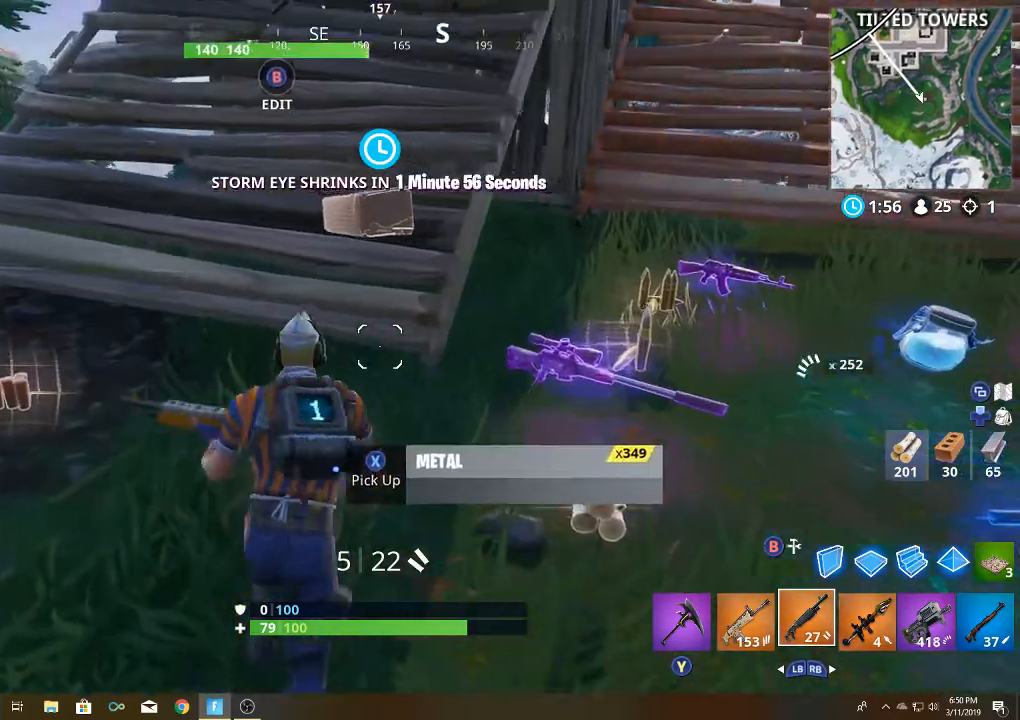
{"buttons": [], "left_stick": "left", "right_stick": "right", "events": [[67, "left_stick", "left"], [67, "right_stick", "right"], [200, "right_stick", "center"], [450, "right_stick", "right"]]}
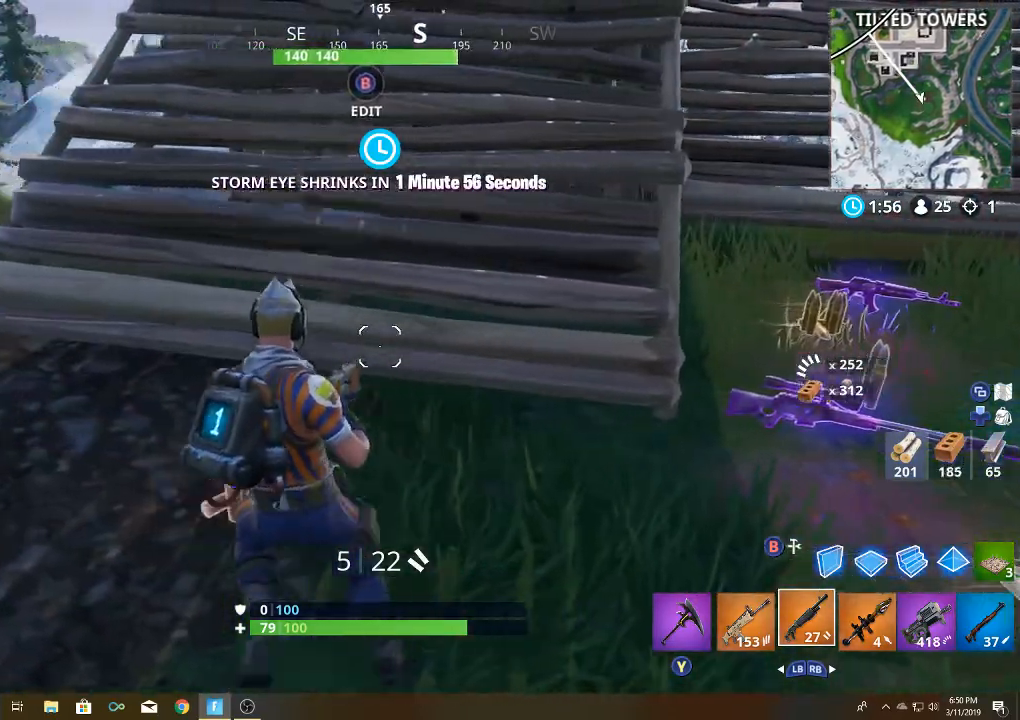
{"buttons": [], "left_stick": "up-right", "right_stick": "center", "events": [[50, "left_stick", "right"], [133, "left_stick", "up-right"], [250, "right_stick", "center"]]}
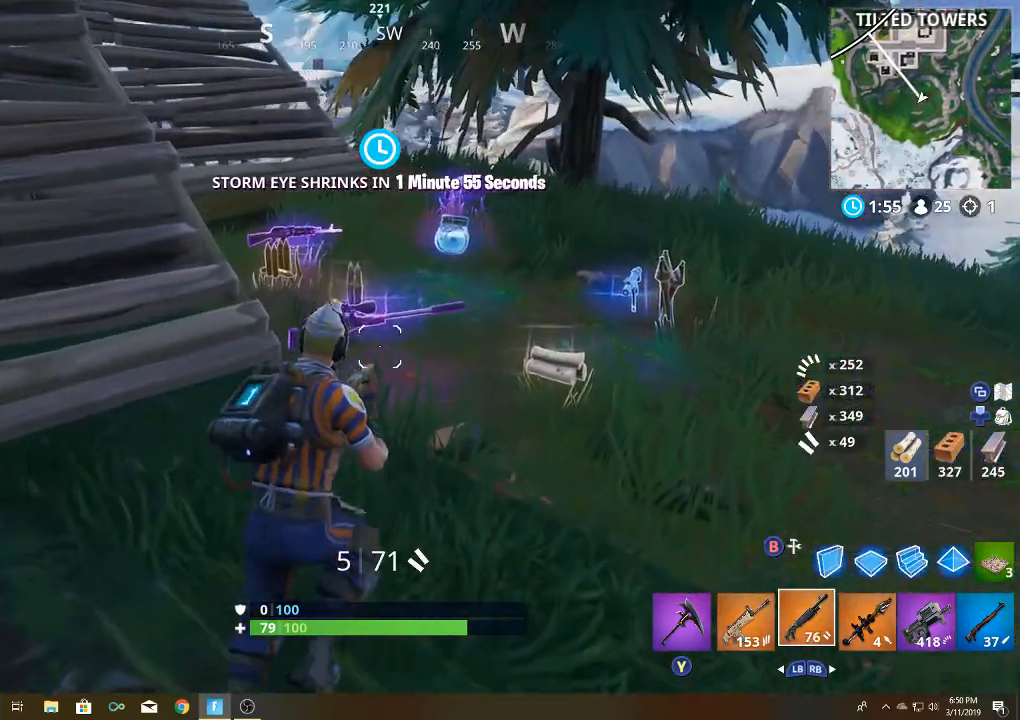
{"buttons": [], "left_stick": "up-right", "right_stick": "center", "events": []}
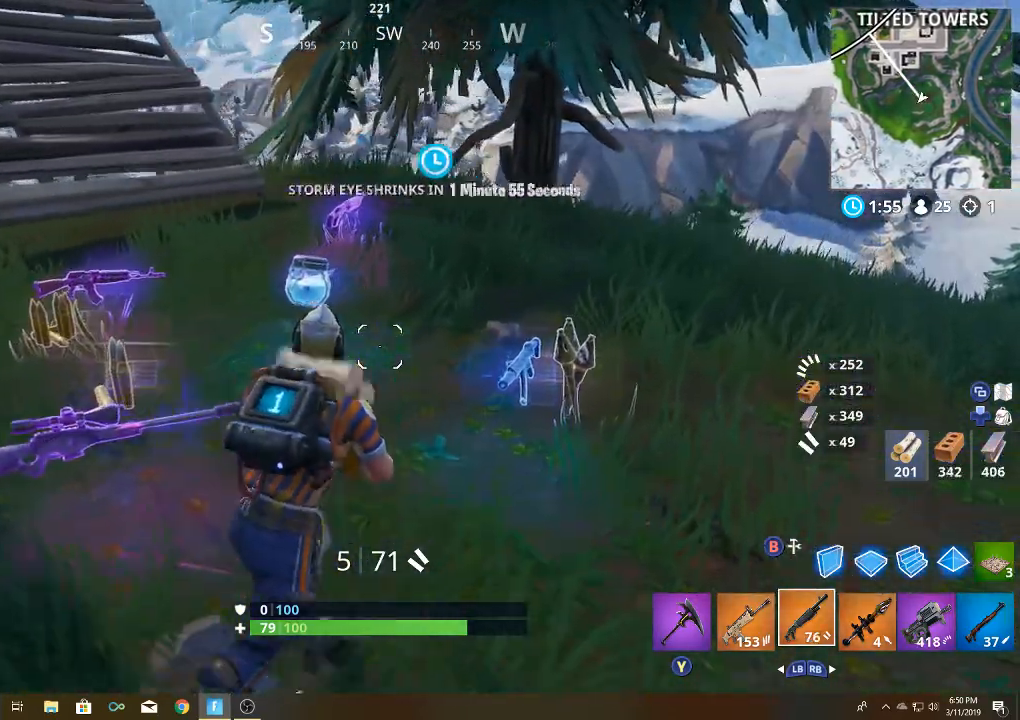
{"buttons": [], "left_stick": "up", "right_stick": "left", "events": [[217, "left_stick", "right"], [317, "right_stick", "left"], [433, "left_stick", "up"]]}
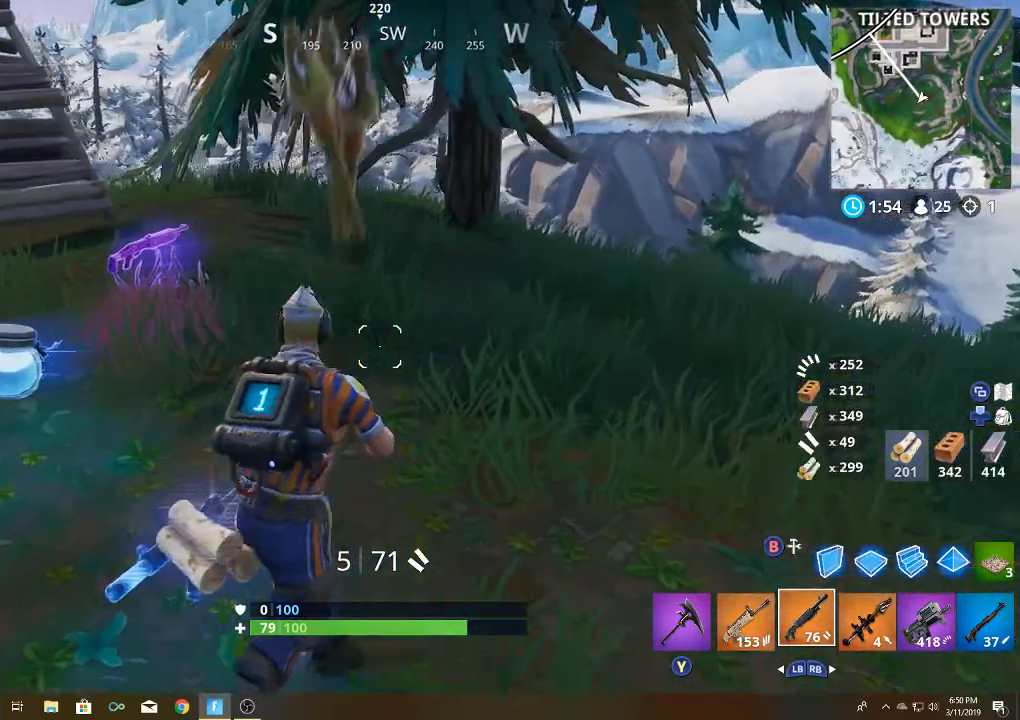
{"buttons": [], "left_stick": "up-left", "right_stick": "center", "events": [[100, "left_stick", "up-left"], [383, "right_stick", "center"]]}
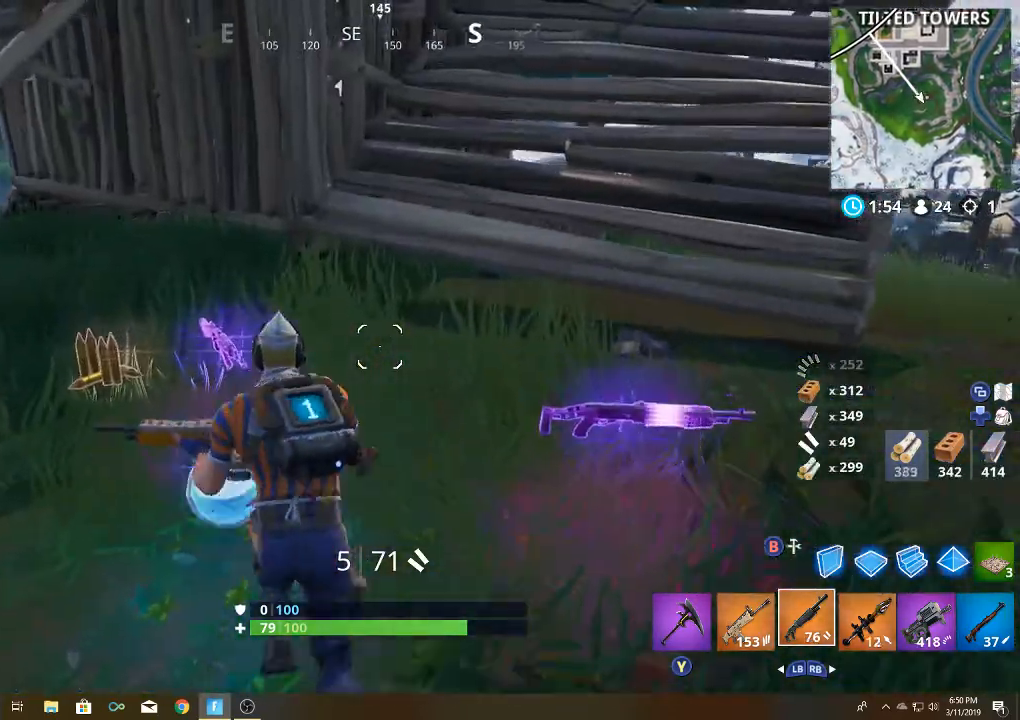
{"buttons": [], "left_stick": "left", "right_stick": "center", "events": [[83, "right_stick", "left"], [267, "left_stick", "left"], [450, "right_stick", "center"]]}
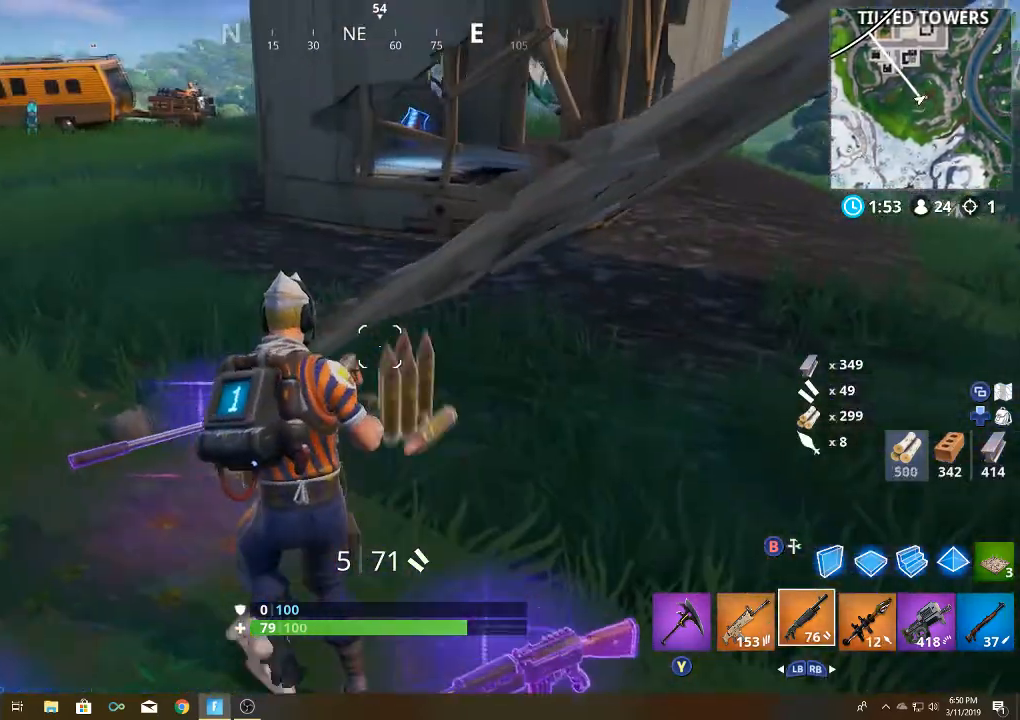
{"buttons": [], "left_stick": "down-right", "right_stick": "center", "events": [[100, "left_stick", "up"], [133, "X", "down"], [183, "left_stick", "right"], [200, "X", "up"], [467, "left_stick", "down-right"]]}
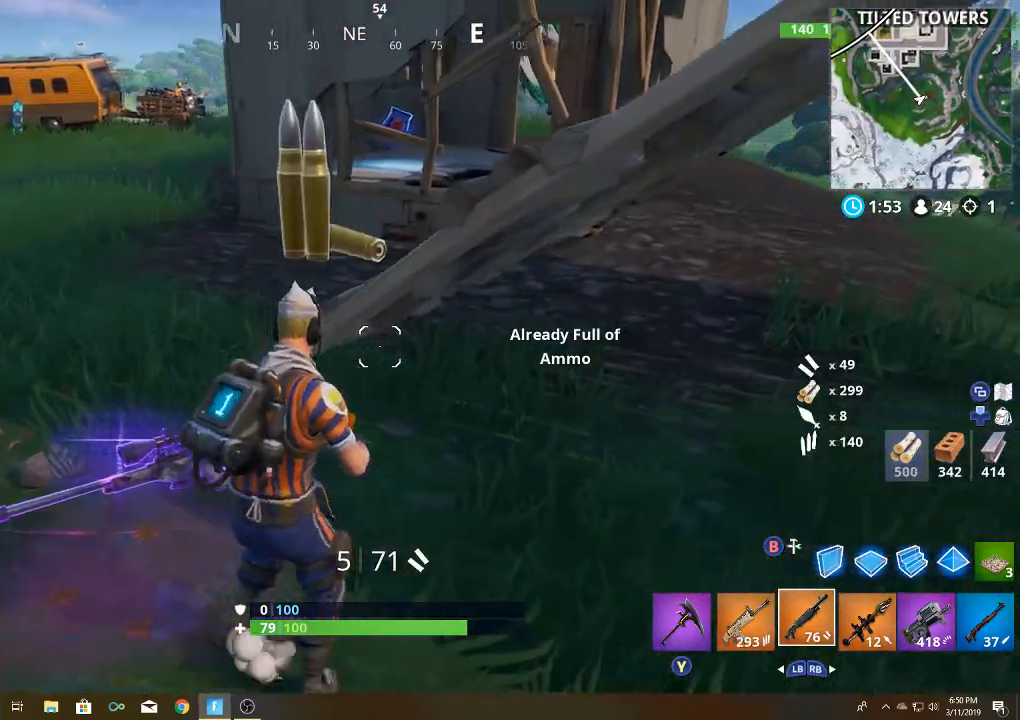
{"buttons": [], "left_stick": "up-right", "right_stick": "center", "events": [[283, "left_stick", "right"], [383, "X", "down"], [433, "left_stick", "up-right"], [483, "X", "up"]]}
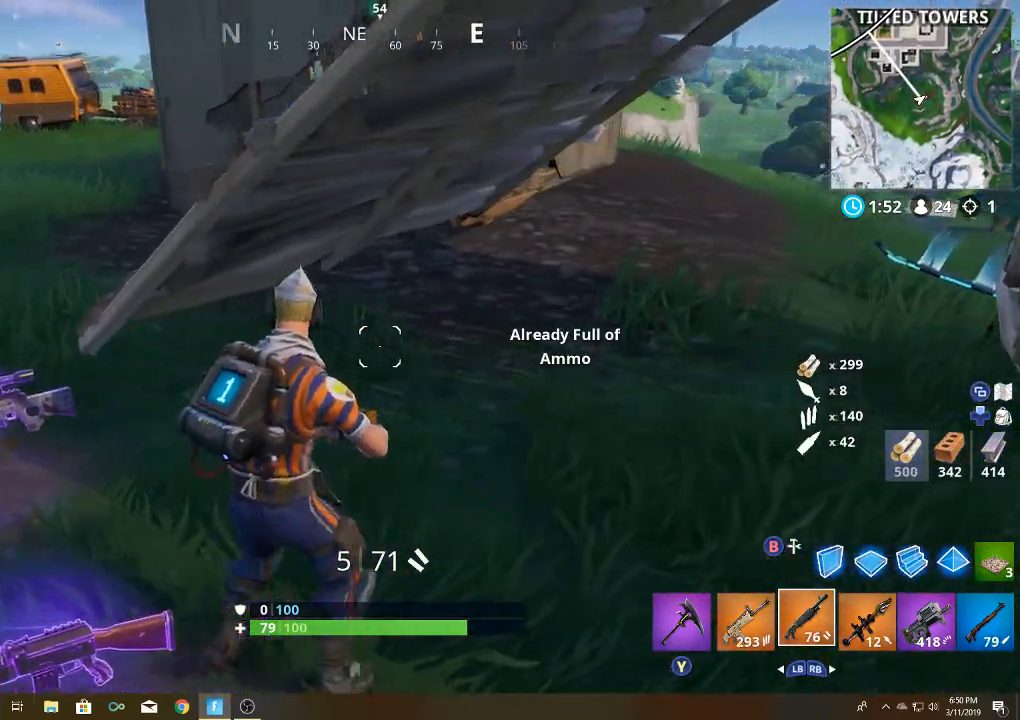
{"buttons": [], "left_stick": "down-left", "right_stick": "center", "events": [[100, "X", "down"], [150, "X", "up"], [200, "left_stick", "down-right"], [300, "right_stick", "left"], [350, "left_stick", "down-left"], [500, "right_stick", "center"]]}